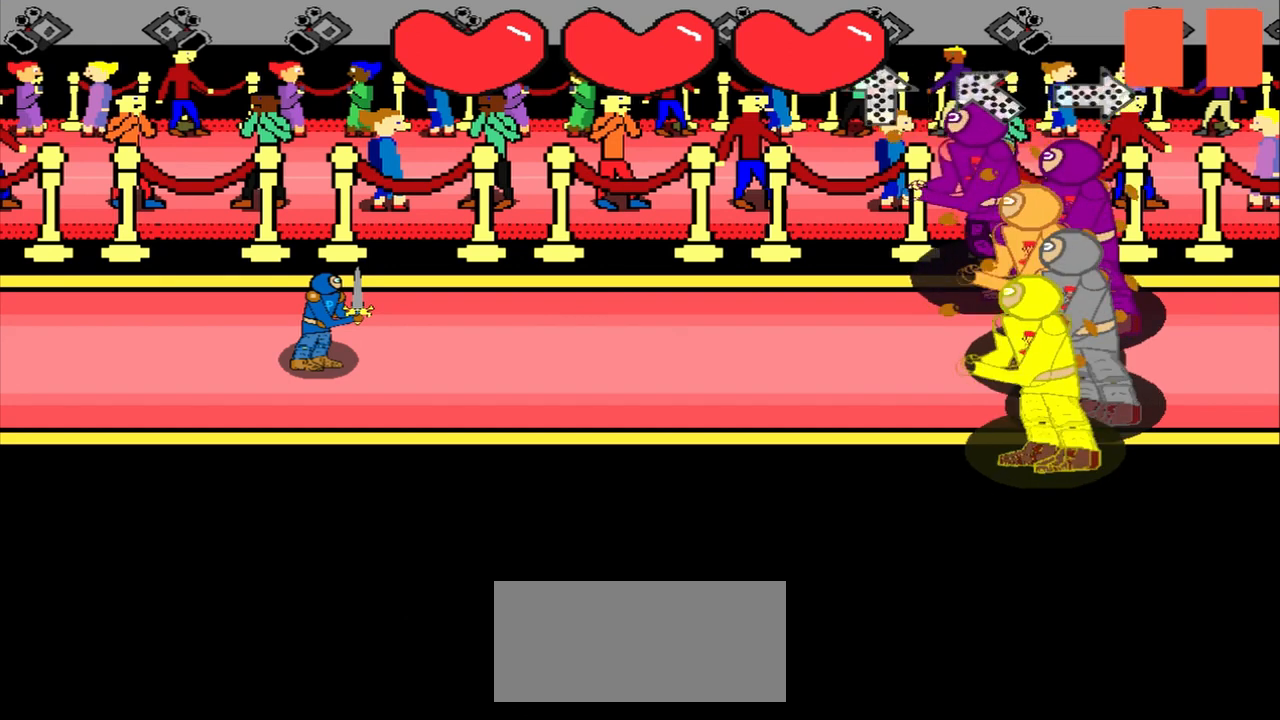
Gameplay with a controller (PlayStation layout); each line is a JSON object with the inputs held at the frame after it. "events" lists button and stick changes between this image and that frame as [ms after this image, input, new state], when the widget could be followed in between. Not read: L2 L3 R2 R3 right_stick.
{"buttons": [], "left_stick": "center", "events": [[208, "left_stick", "center"]]}
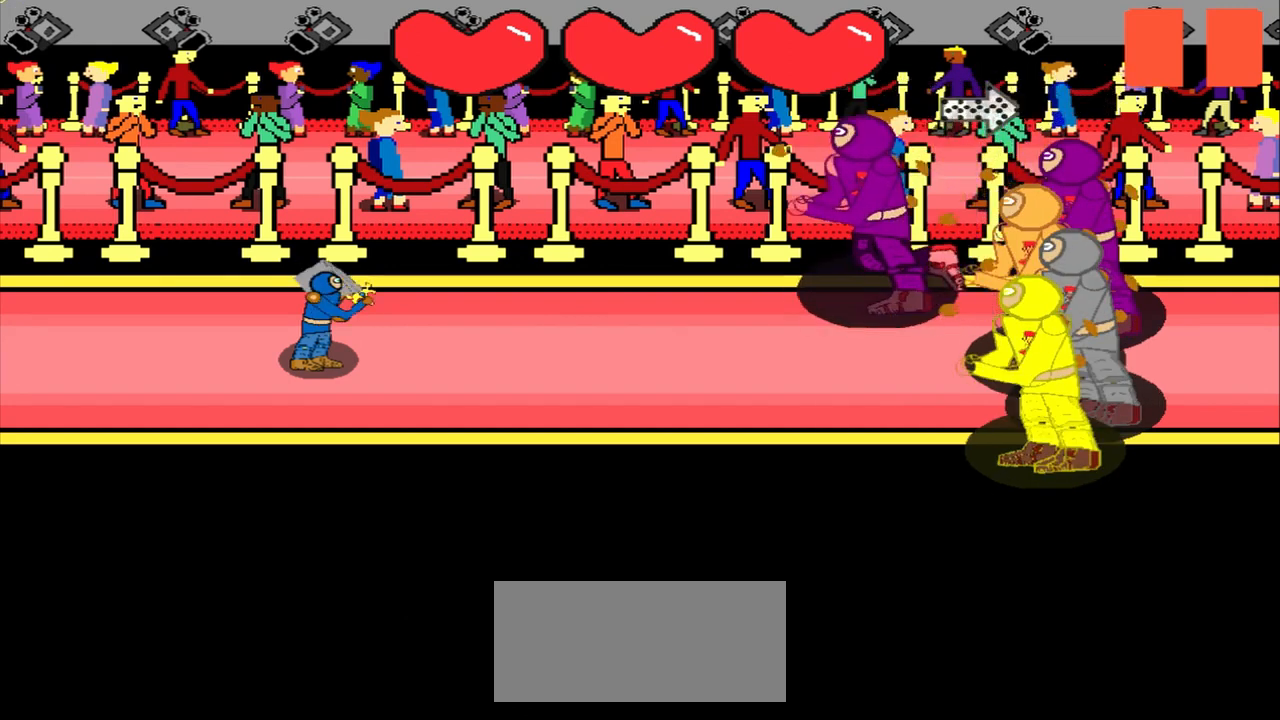
{"buttons": [], "left_stick": "center", "events": [[333, "left_stick", "left"], [500, "left_stick", "center"]]}
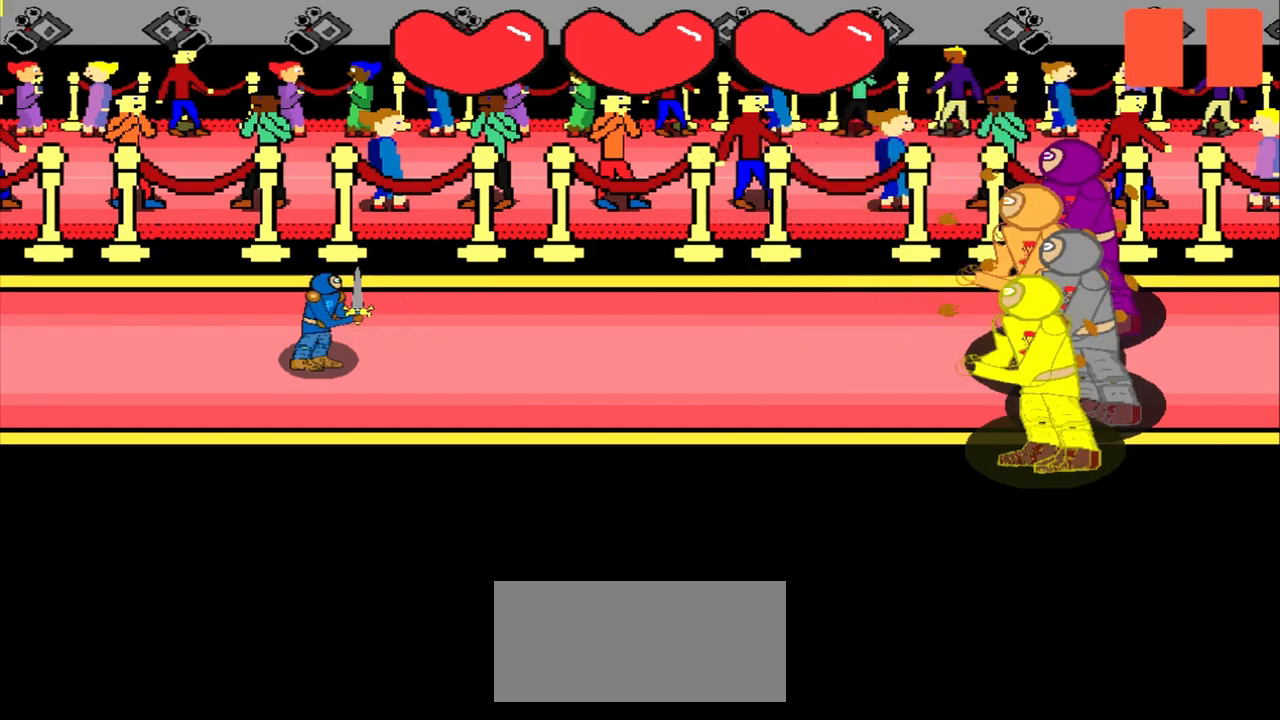
{"buttons": [], "left_stick": "center", "events": []}
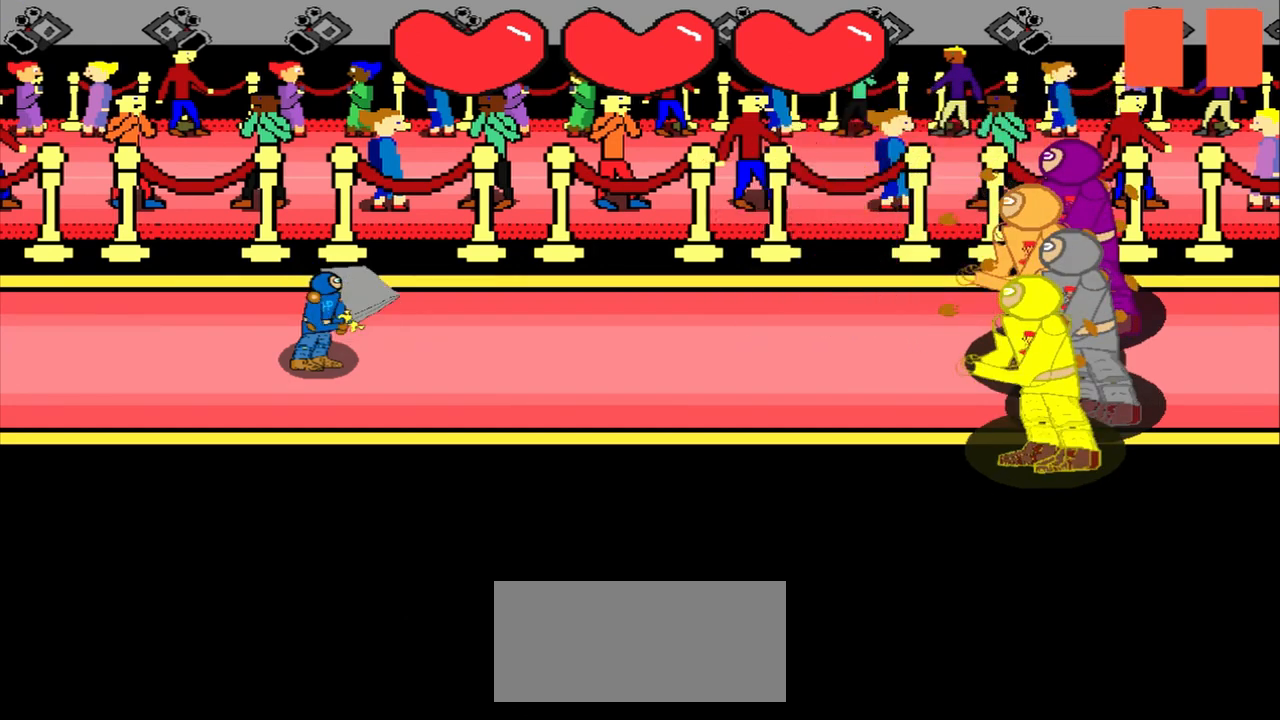
{"buttons": [], "left_stick": "center", "events": []}
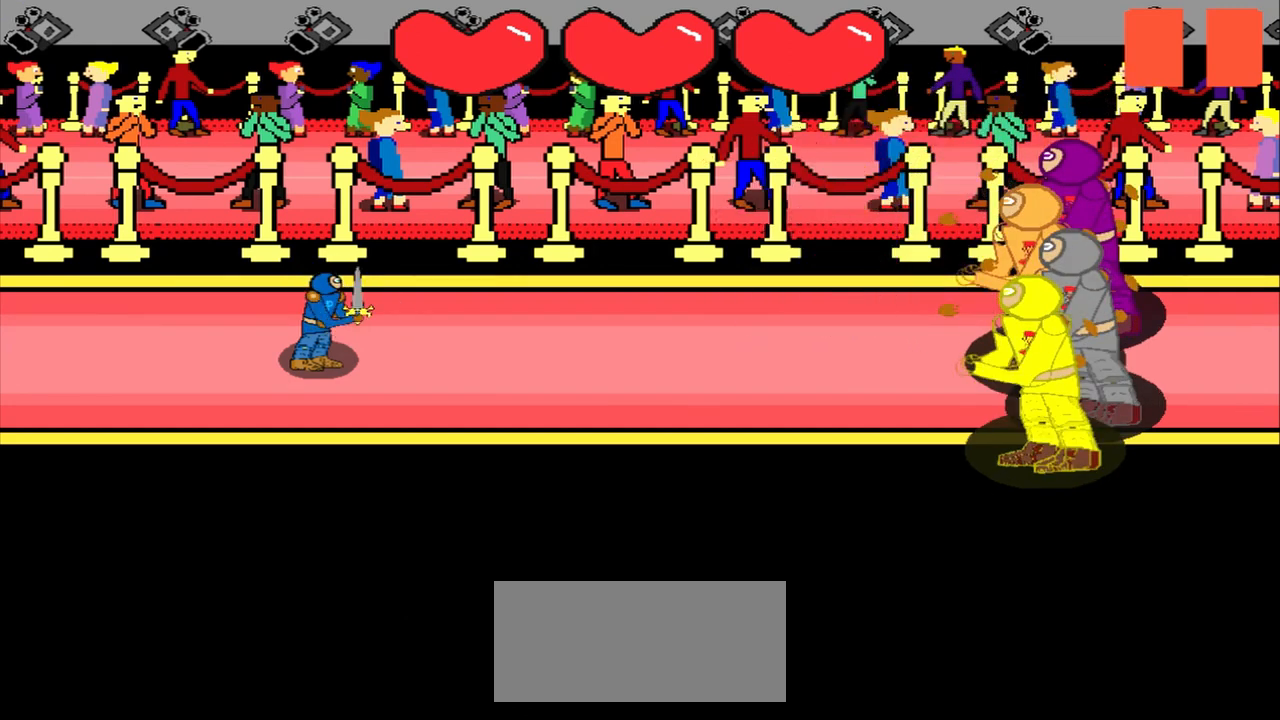
{"buttons": [], "left_stick": "center", "events": []}
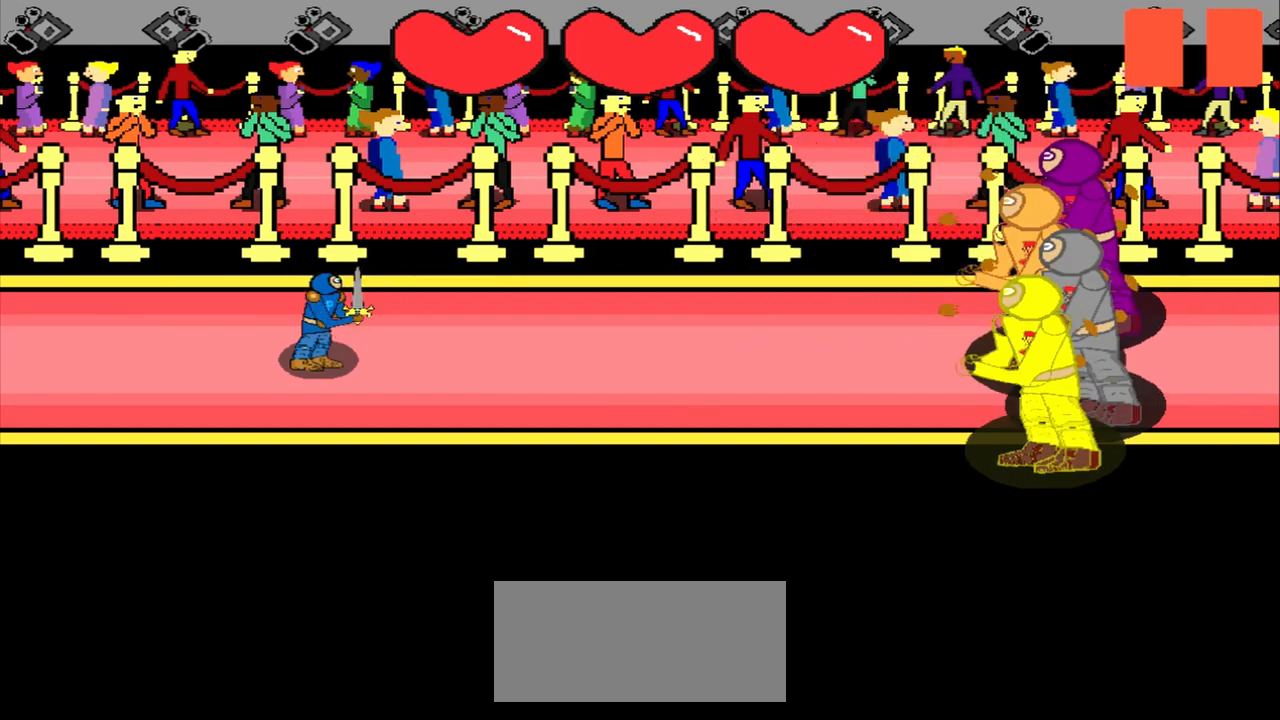
{"buttons": [], "left_stick": "up-left", "events": [[375, "left_stick", "up-left"]]}
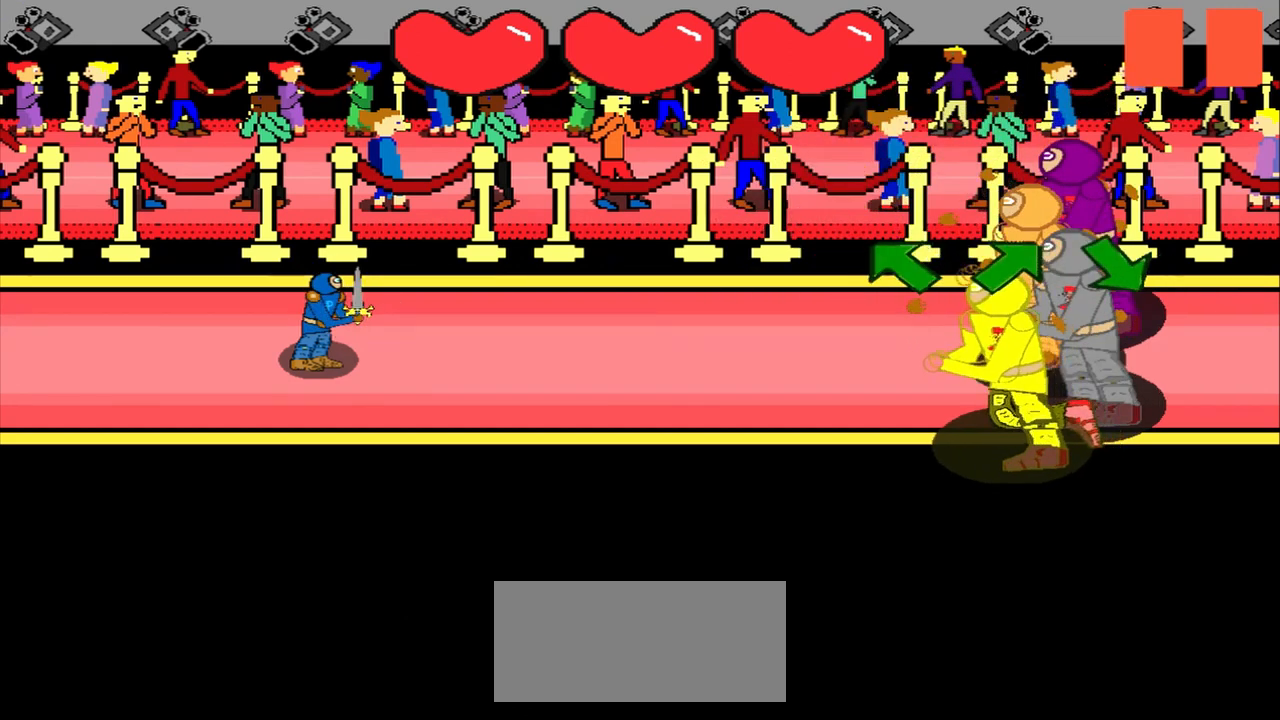
{"buttons": [], "left_stick": "center", "events": [[125, "left_stick", "center"], [292, "left_stick", "up-left"], [500, "left_stick", "center"]]}
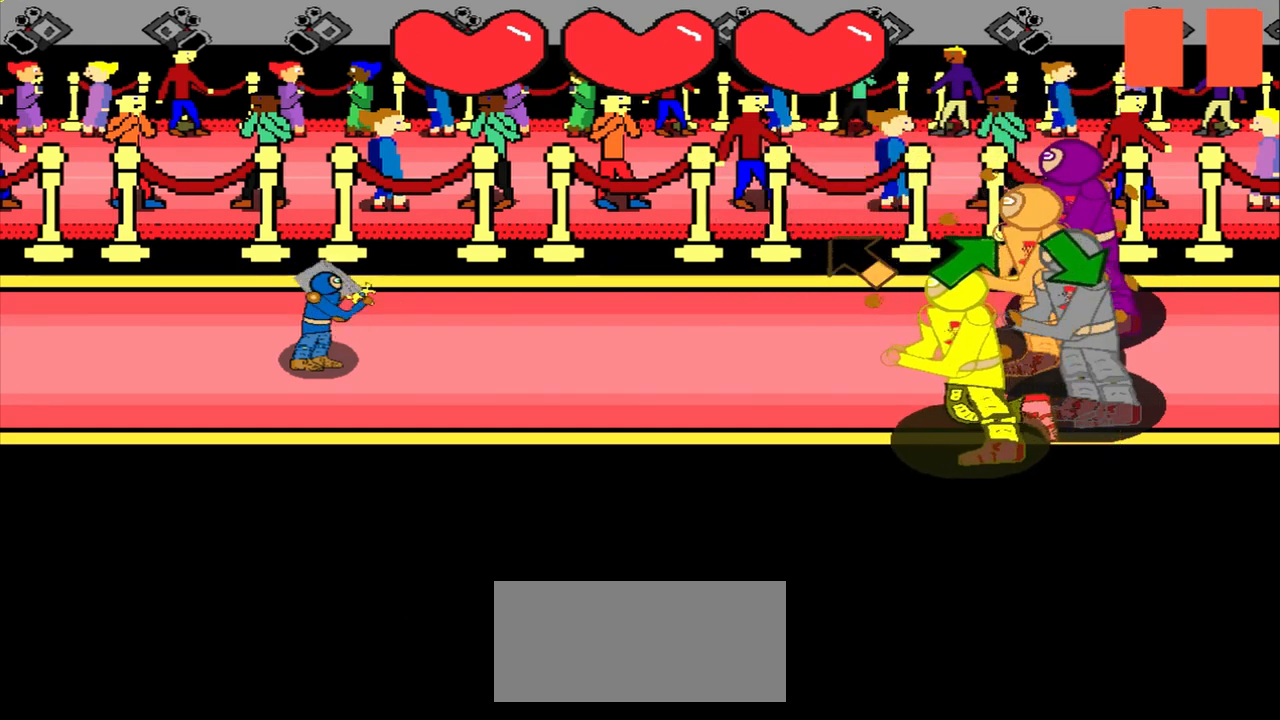
{"buttons": [], "left_stick": "up-right", "events": [[167, "left_stick", "up-left"], [375, "left_stick", "center"], [500, "left_stick", "up-right"]]}
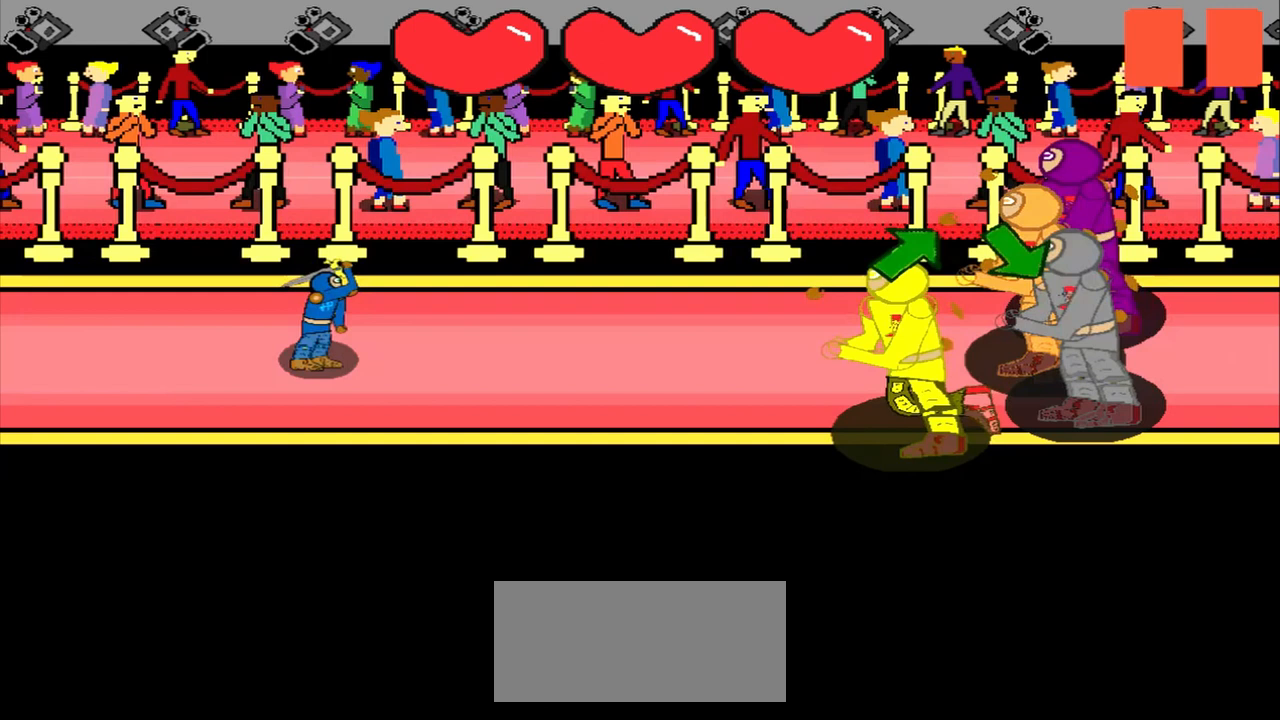
{"buttons": [], "left_stick": "up-right", "events": [[292, "left_stick", "center"], [458, "left_stick", "up-right"]]}
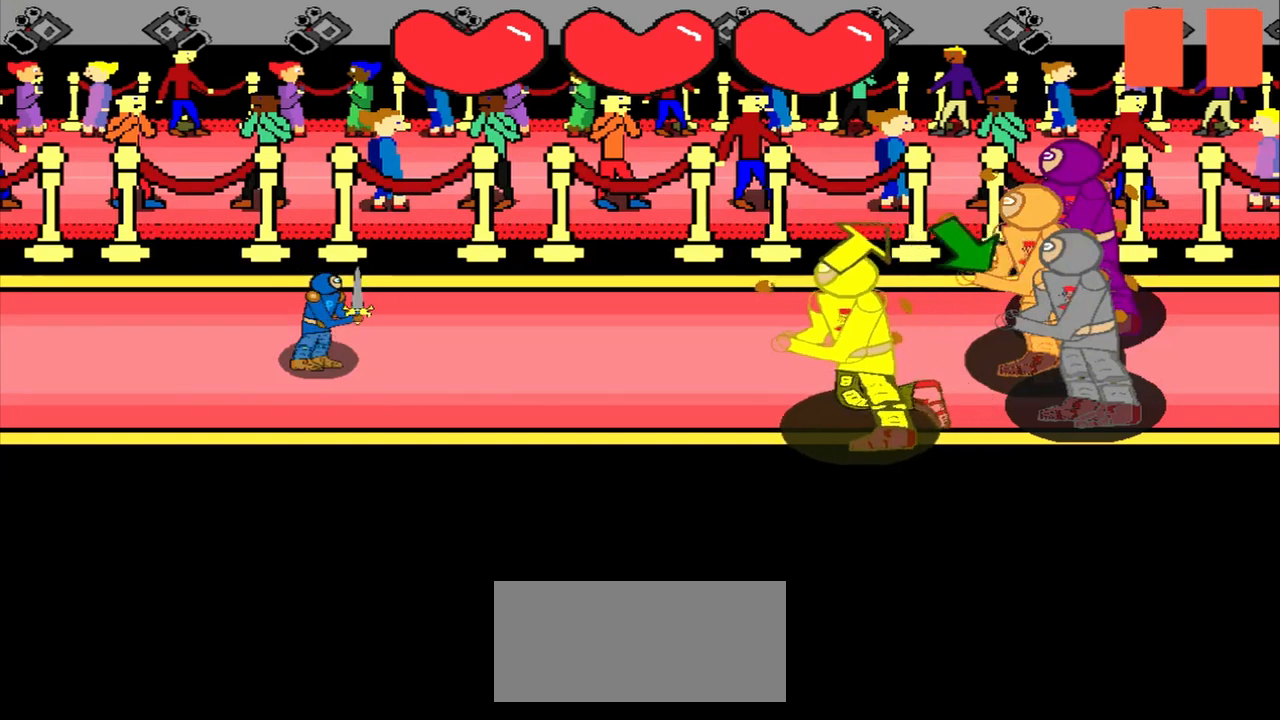
{"buttons": [], "left_stick": "up-right", "events": [[208, "left_stick", "center"], [458, "left_stick", "up-right"]]}
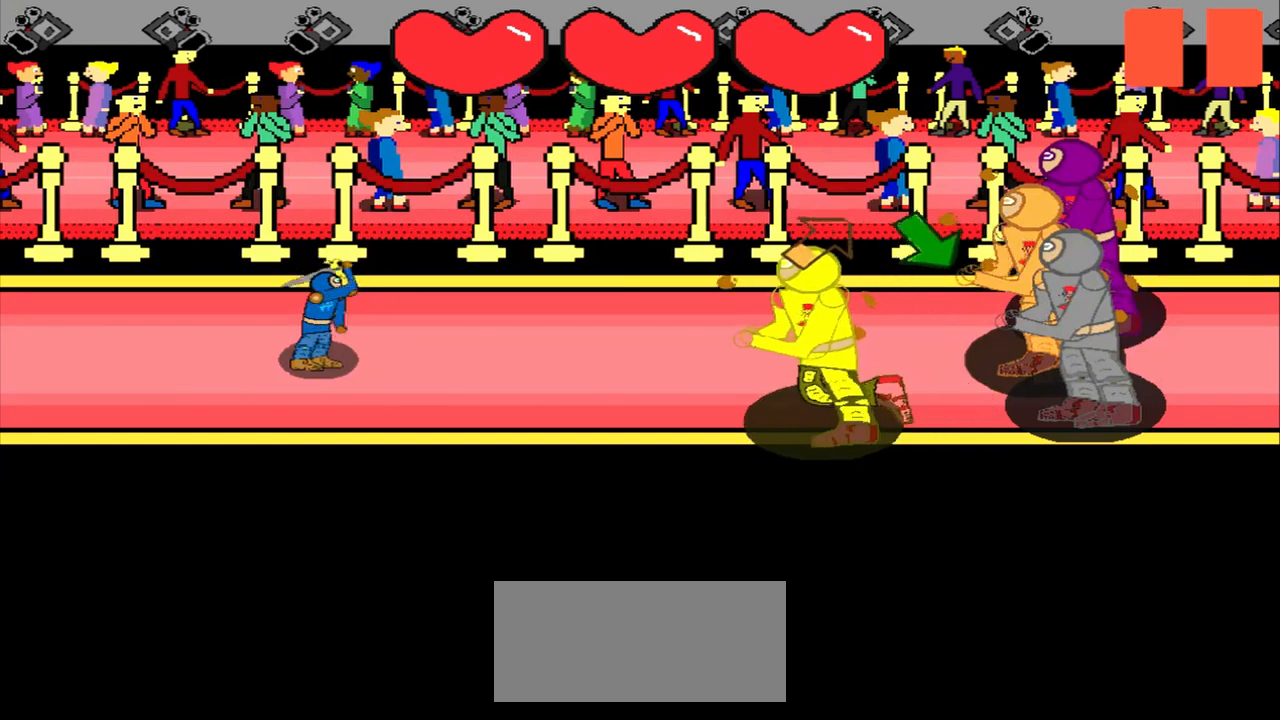
{"buttons": [], "left_stick": "down-right", "events": [[125, "left_stick", "center"], [375, "left_stick", "down-right"]]}
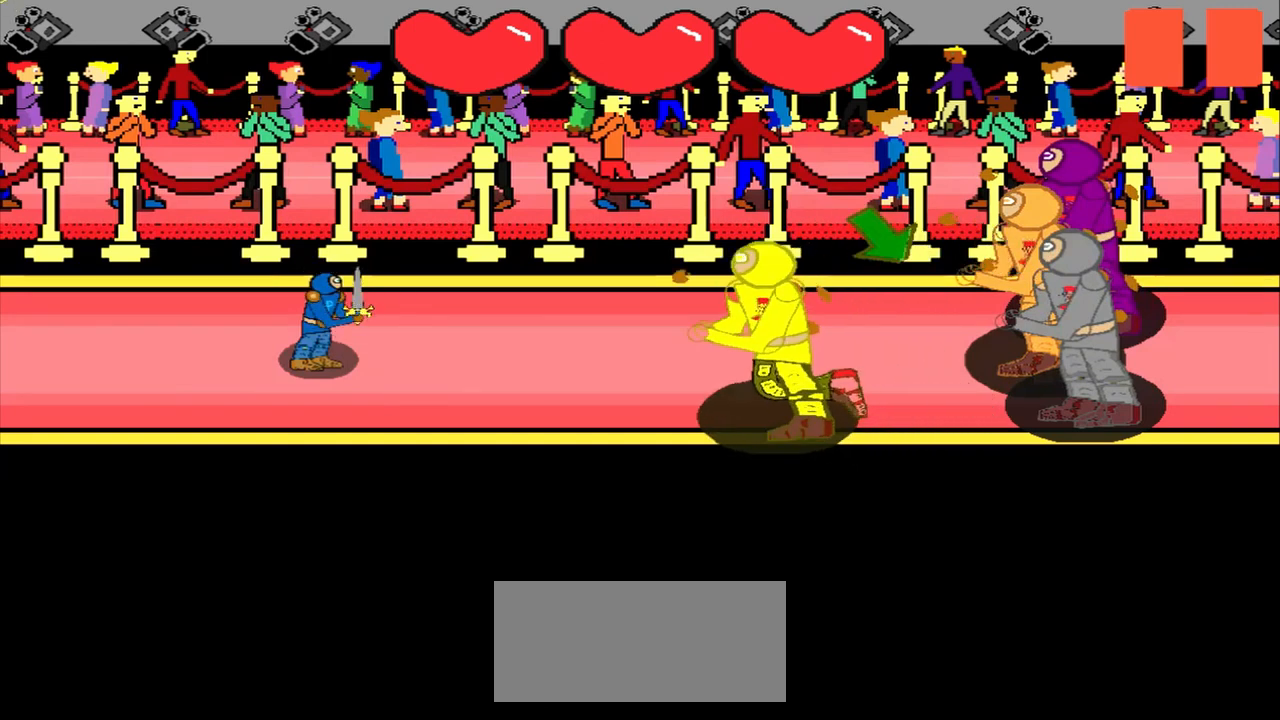
{"buttons": [], "left_stick": "center", "events": [[42, "left_stick", "center"], [167, "left_stick", "down-right"], [417, "left_stick", "center"]]}
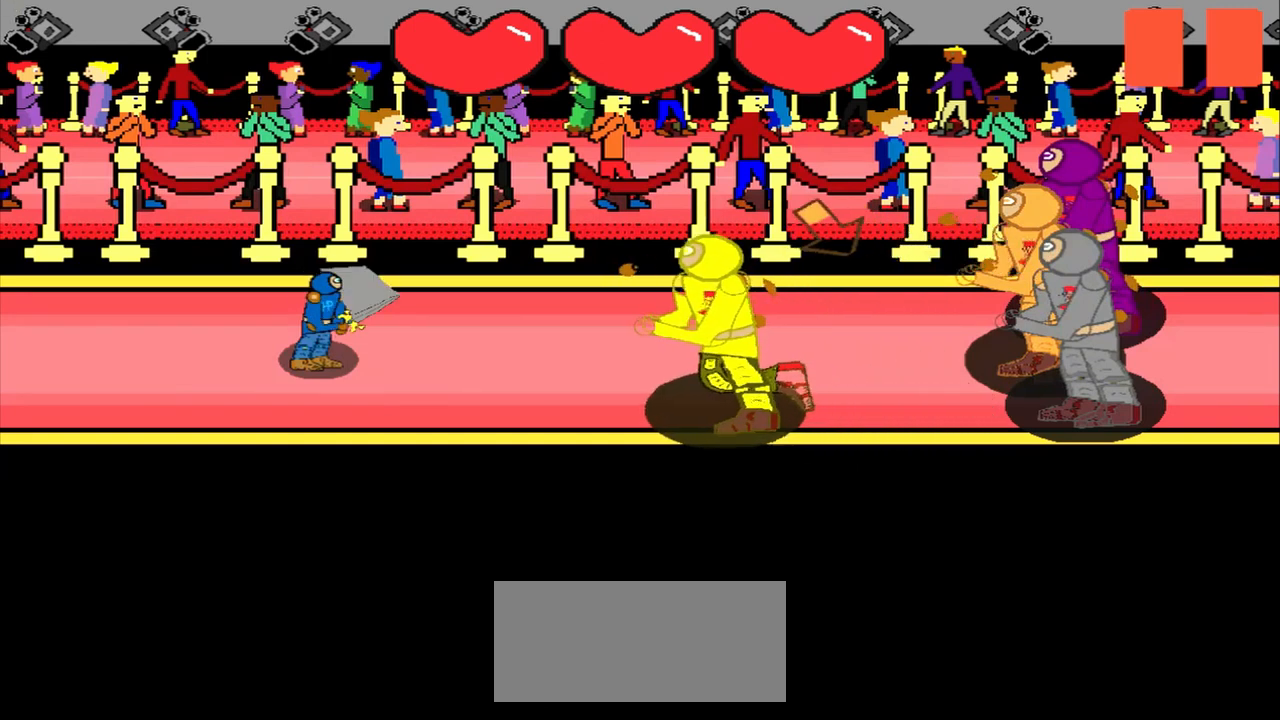
{"buttons": [], "left_stick": "center", "events": [[125, "left_stick", "down-right"], [250, "left_stick", "center"]]}
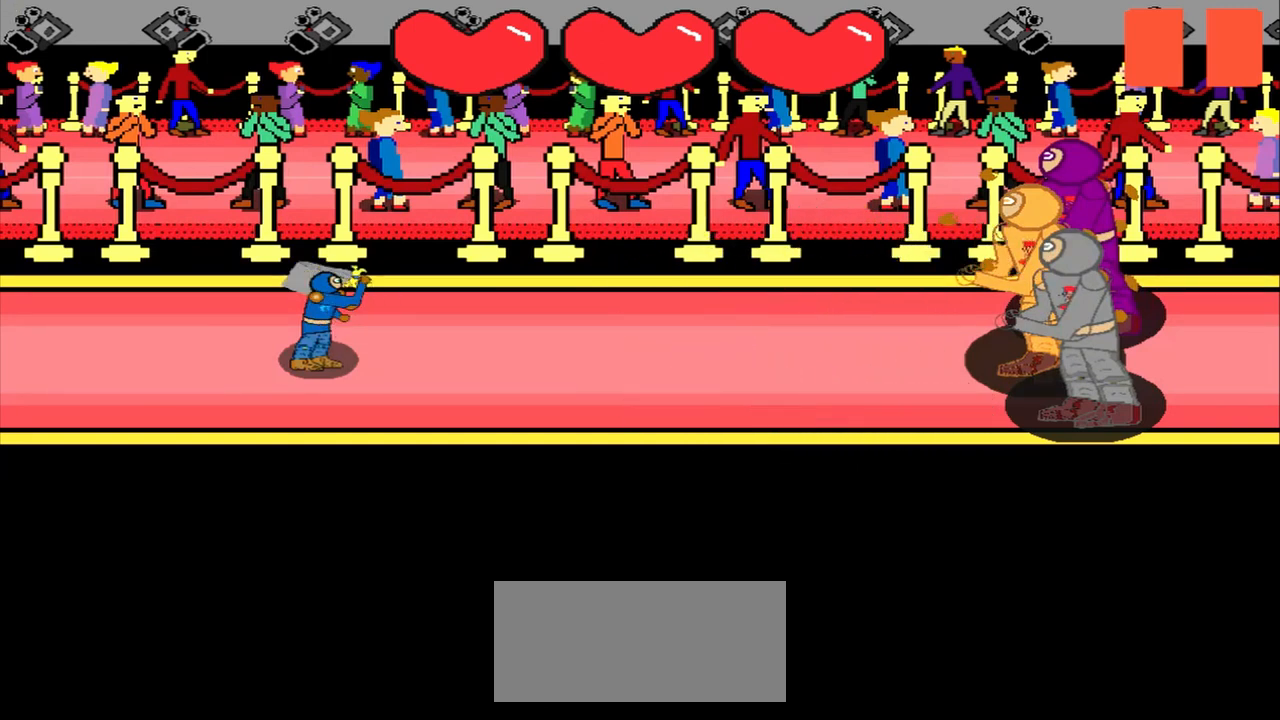
{"buttons": [], "left_stick": "center", "events": []}
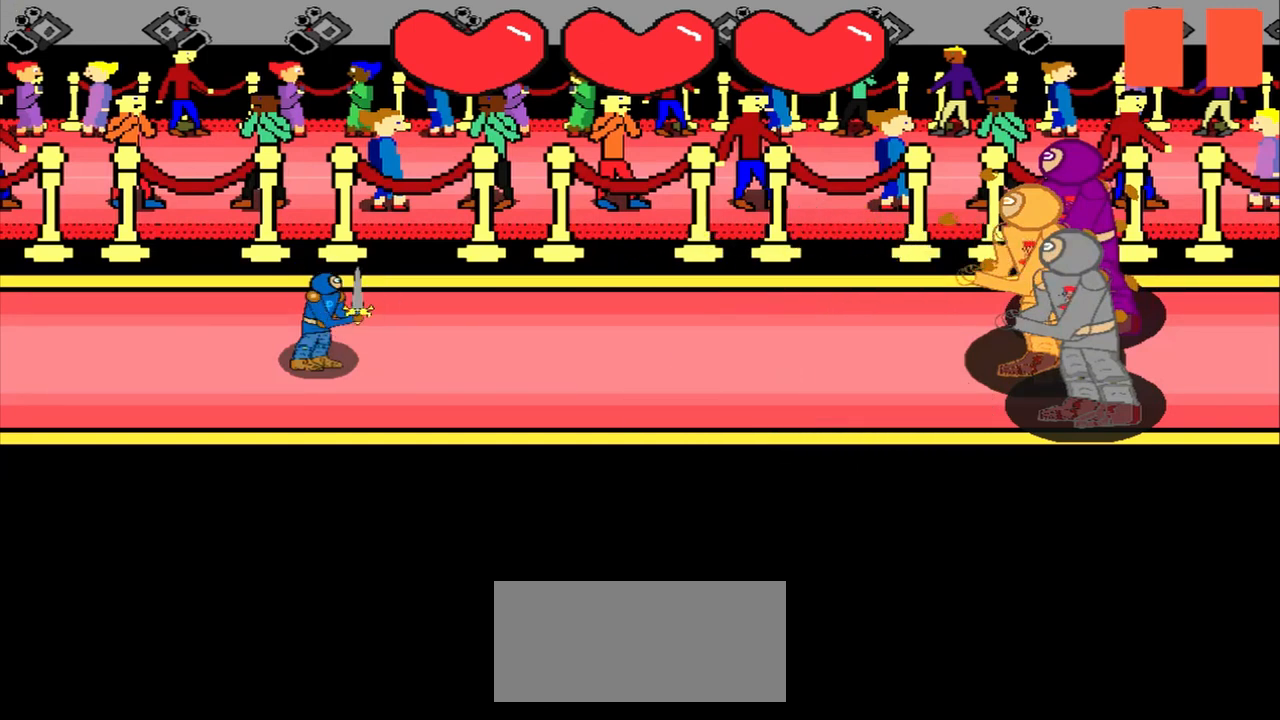
{"buttons": [], "left_stick": "center", "events": []}
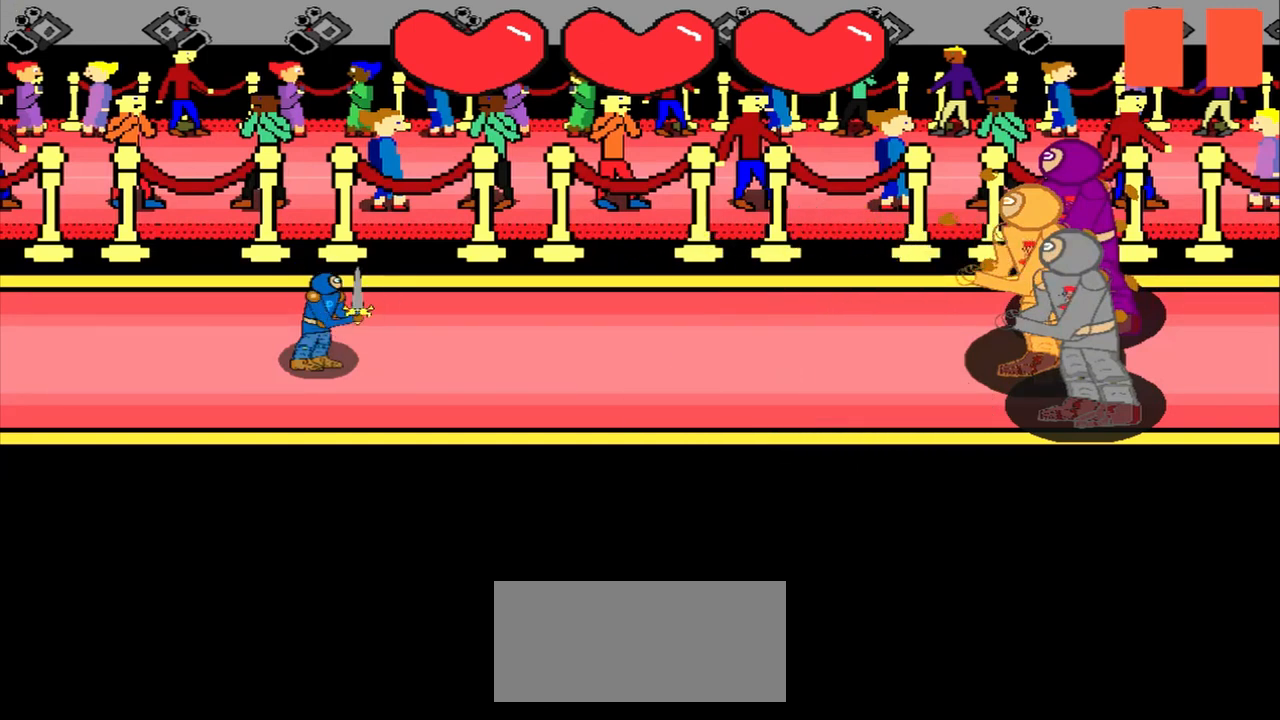
{"buttons": [], "left_stick": "center", "events": []}
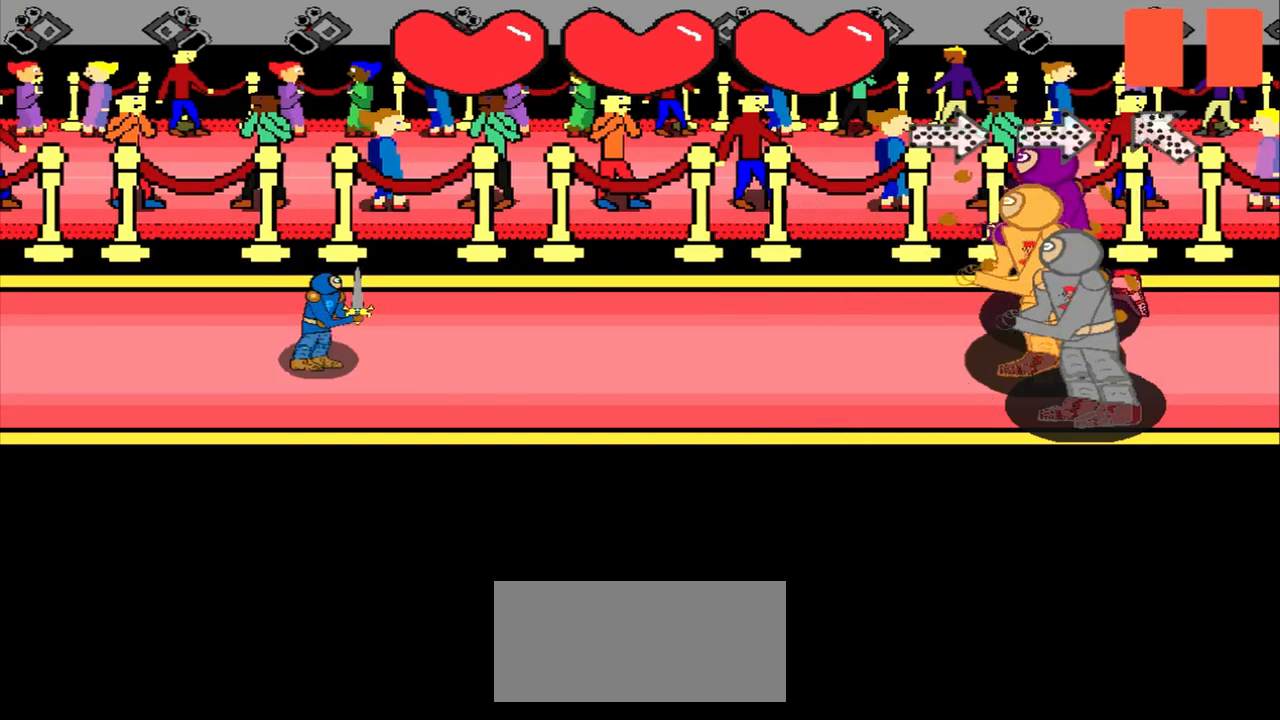
{"buttons": [], "left_stick": "left", "events": [[125, "left_stick", "left"], [333, "left_stick", "center"], [500, "left_stick", "left"]]}
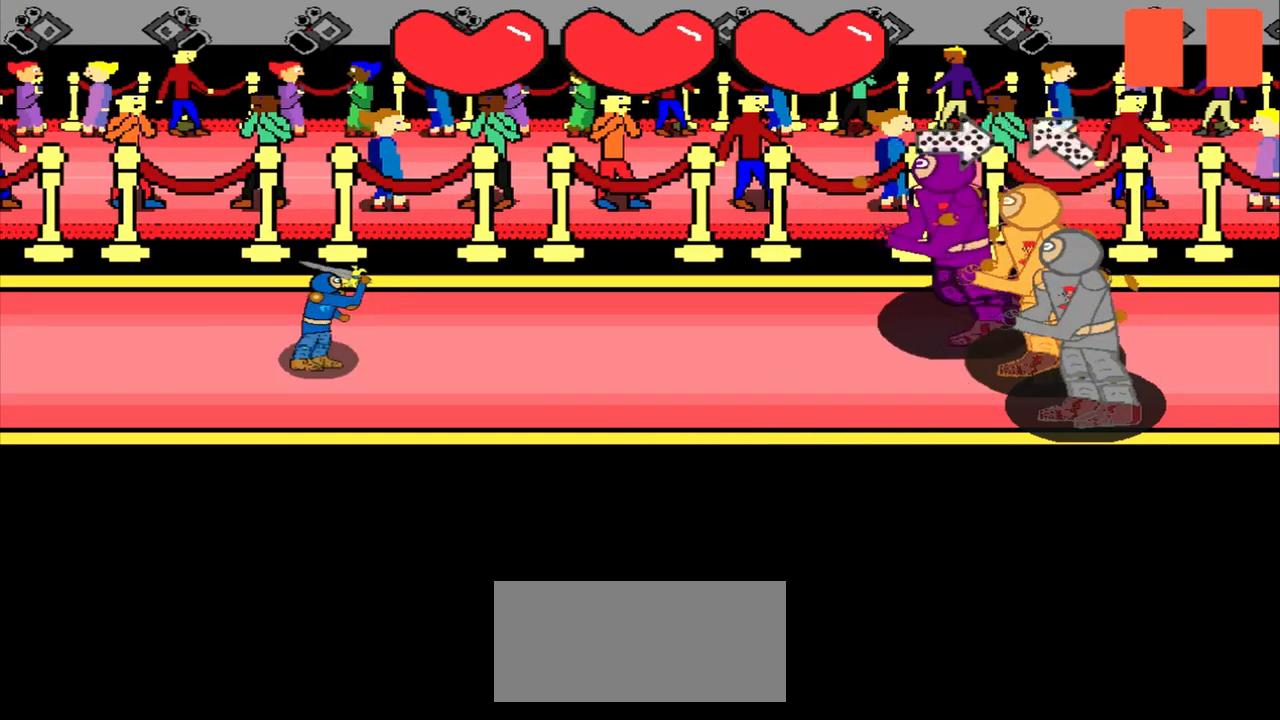
{"buttons": [], "left_stick": "down-right", "events": [[333, "left_stick", "center"], [417, "left_stick", "down-right"]]}
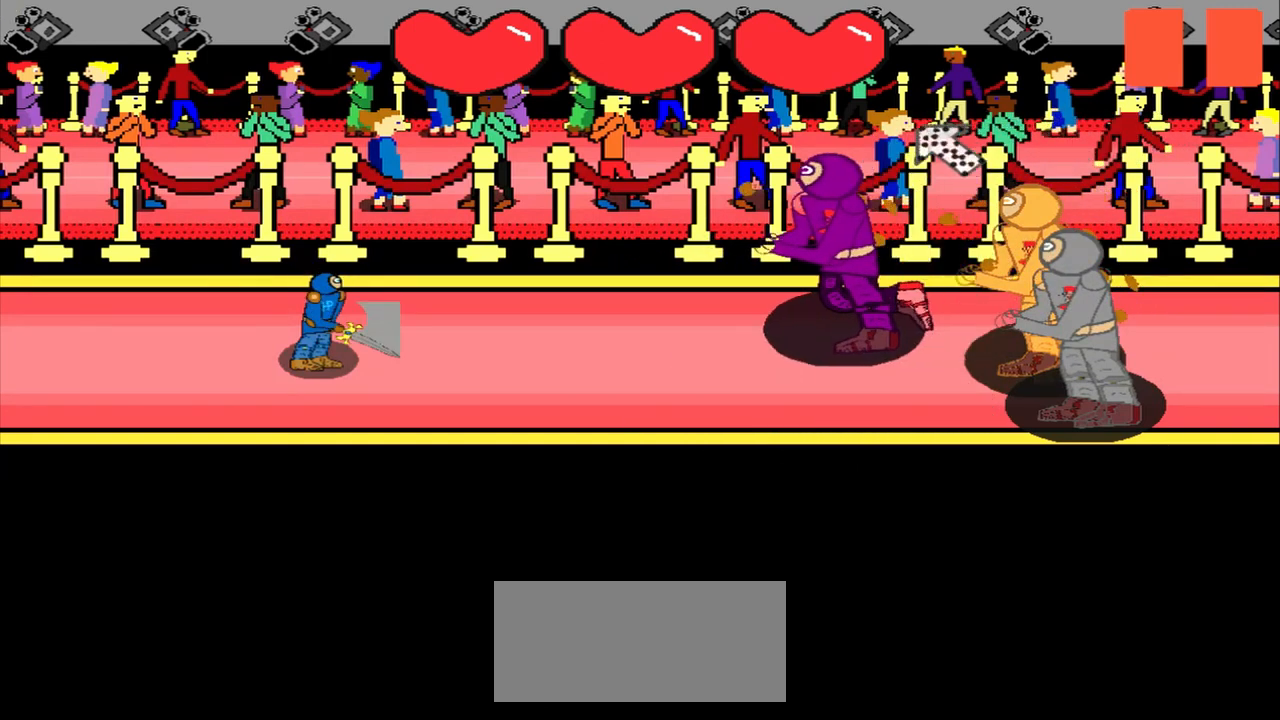
{"buttons": [], "left_stick": "center", "events": [[167, "left_stick", "center"]]}
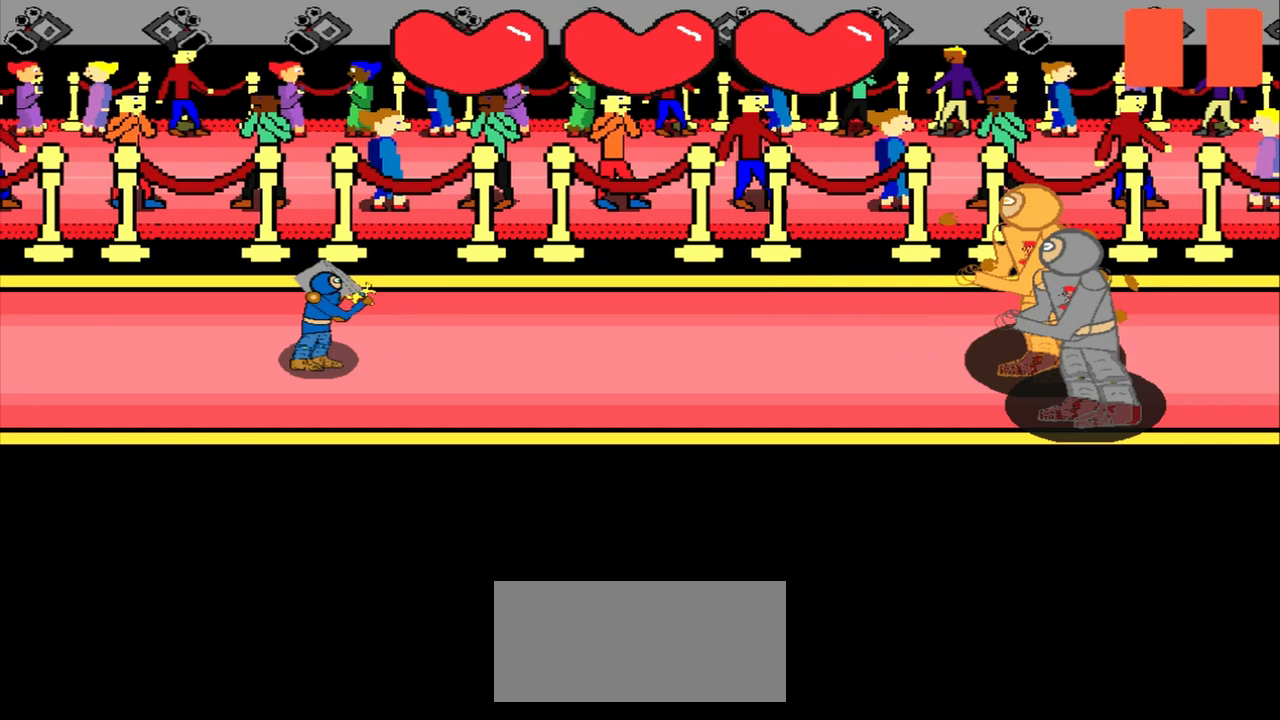
{"buttons": [], "left_stick": "center", "events": []}
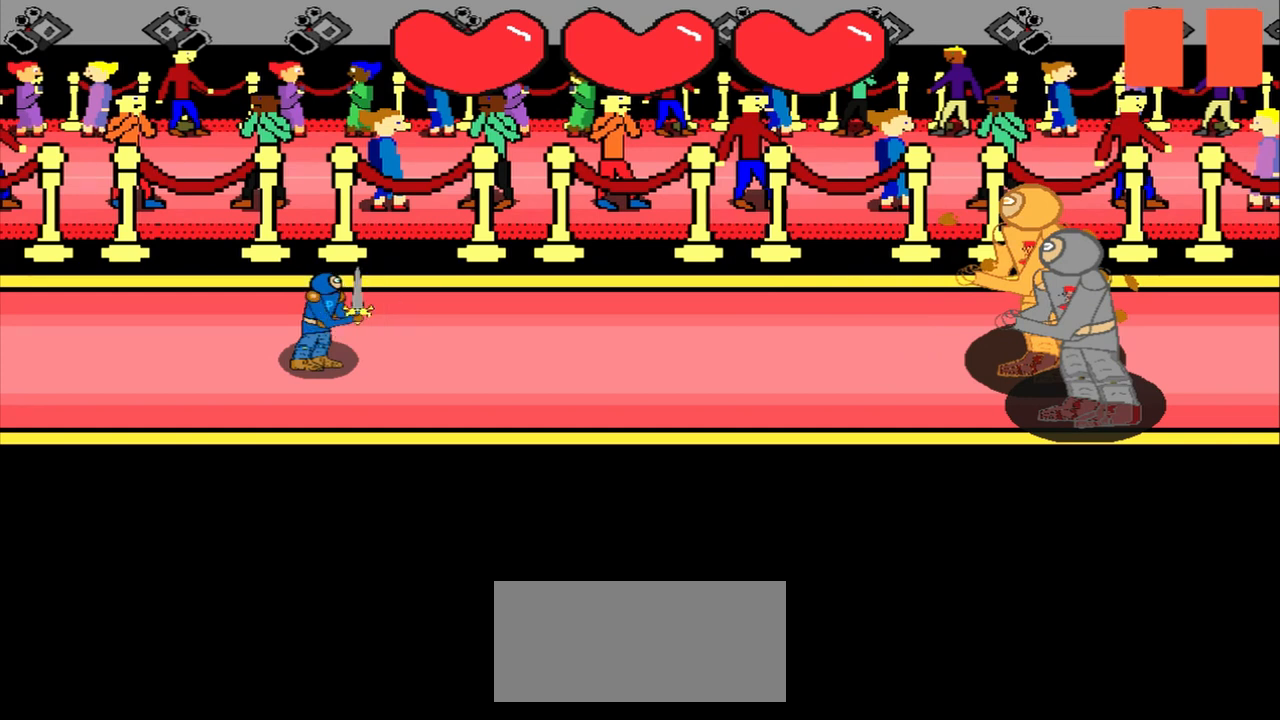
{"buttons": [], "left_stick": "center", "events": []}
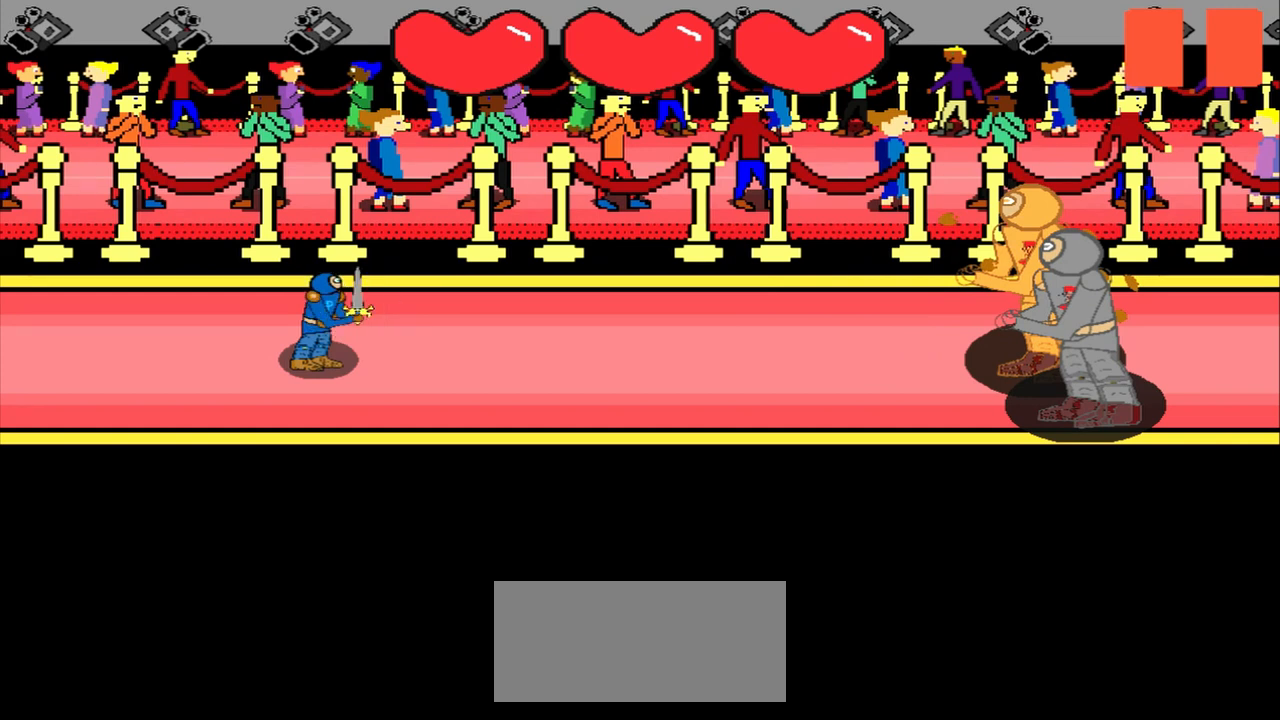
{"buttons": [], "left_stick": "center", "events": [[292, "left_stick", "left"], [500, "left_stick", "center"]]}
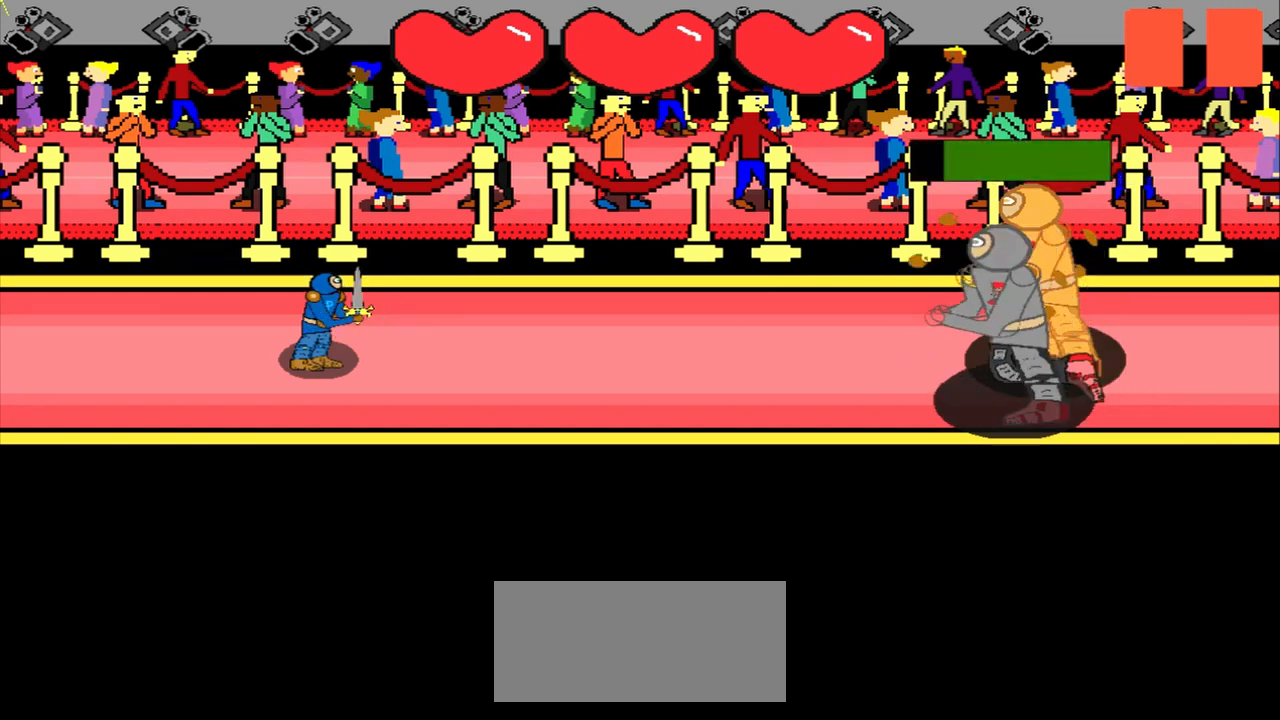
{"buttons": [], "left_stick": "center", "events": [[292, "left_stick", "up"], [500, "left_stick", "center"]]}
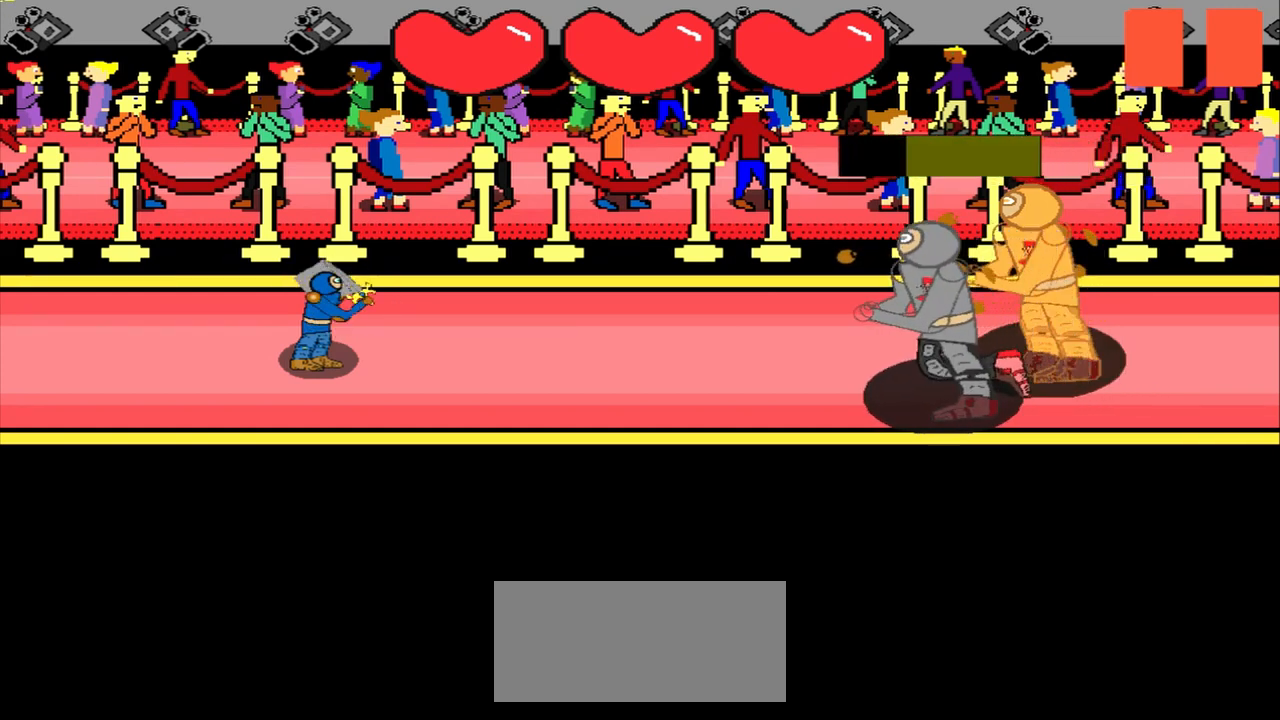
{"buttons": [], "left_stick": "up", "events": [[292, "left_stick", "up-right"], [375, "left_stick", "center"], [500, "left_stick", "up"]]}
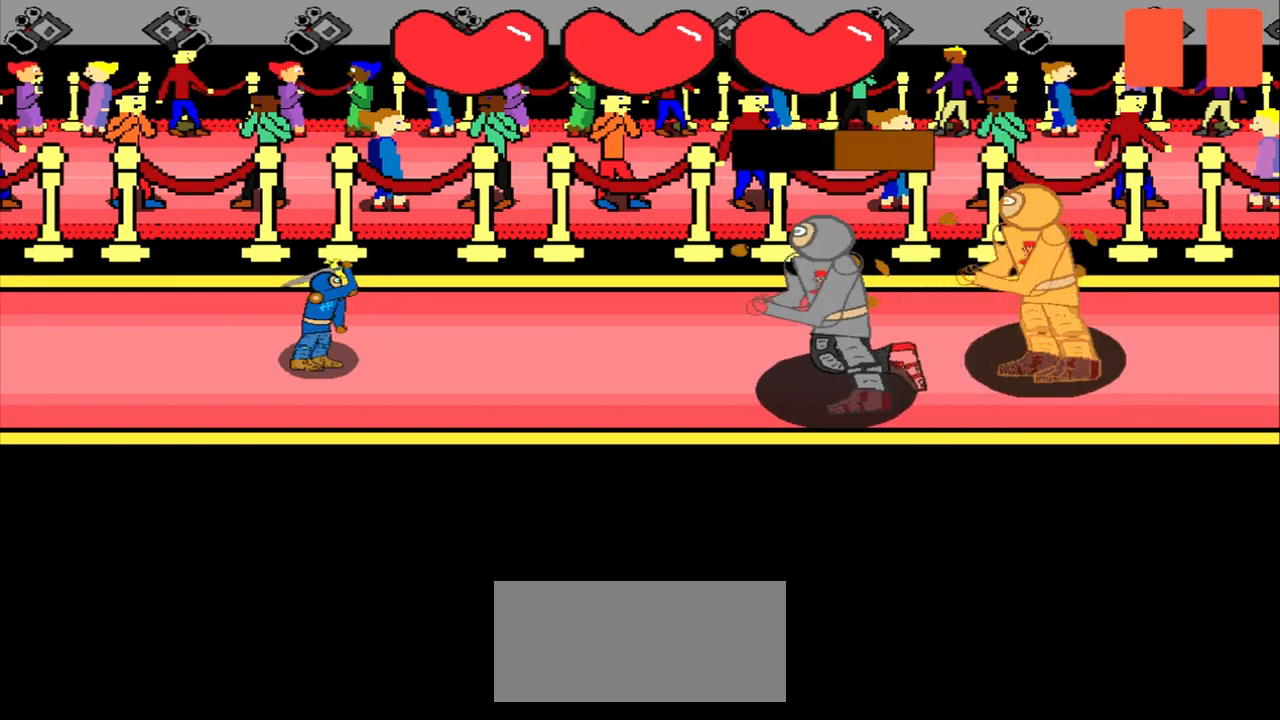
{"buttons": [], "left_stick": "up-left", "events": [[208, "left_stick", "center"], [417, "left_stick", "up-left"]]}
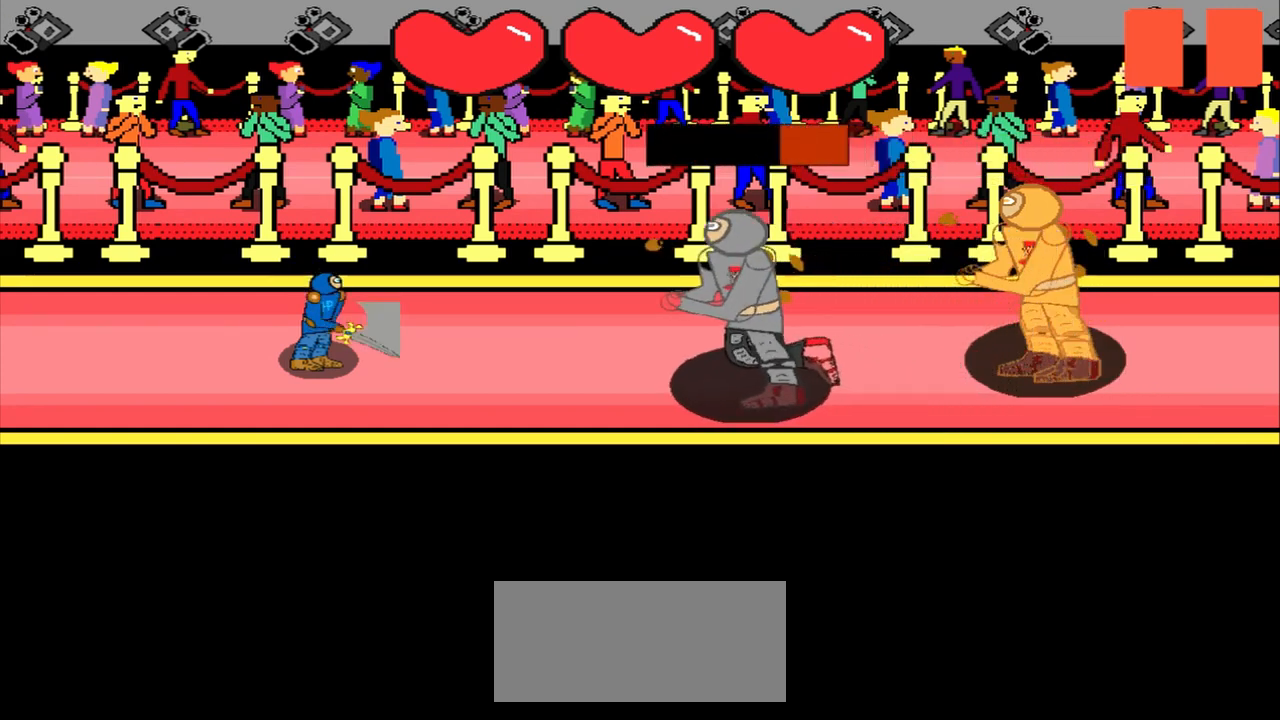
{"buttons": [], "left_stick": "up-left", "events": [[83, "left_stick", "center"], [458, "left_stick", "up-left"]]}
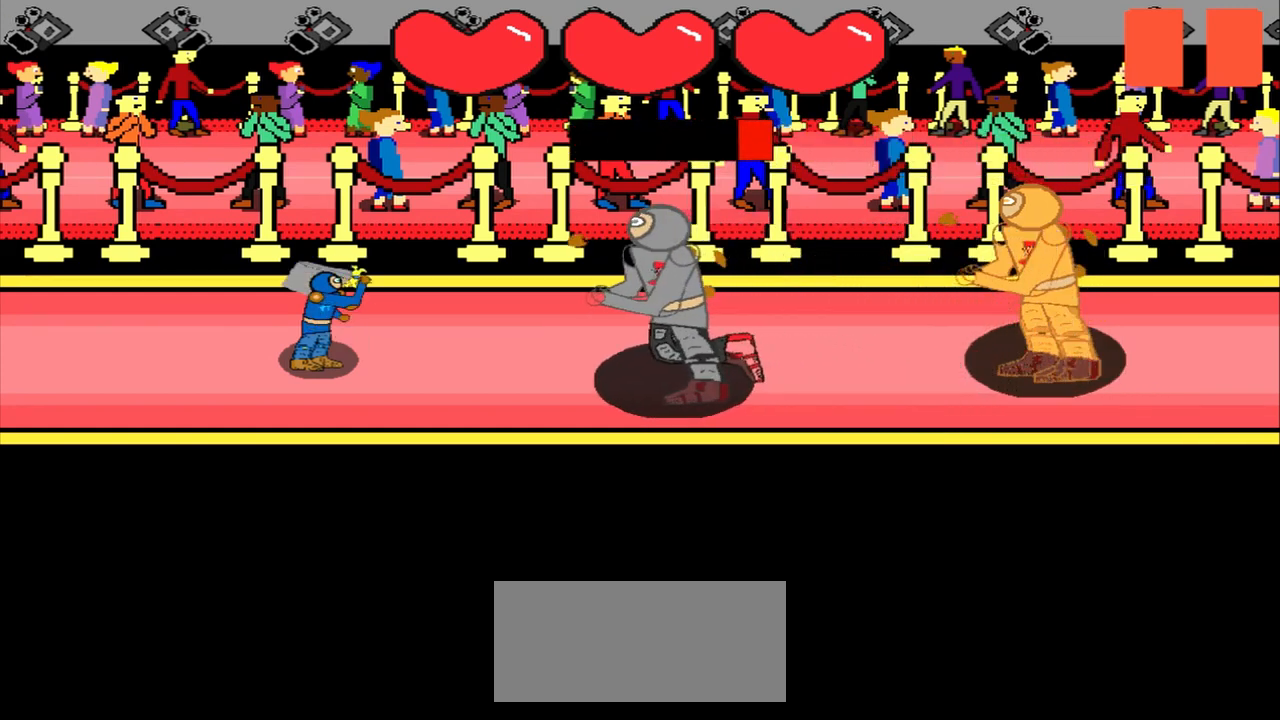
{"buttons": [], "left_stick": "center", "events": [[83, "left_stick", "center"]]}